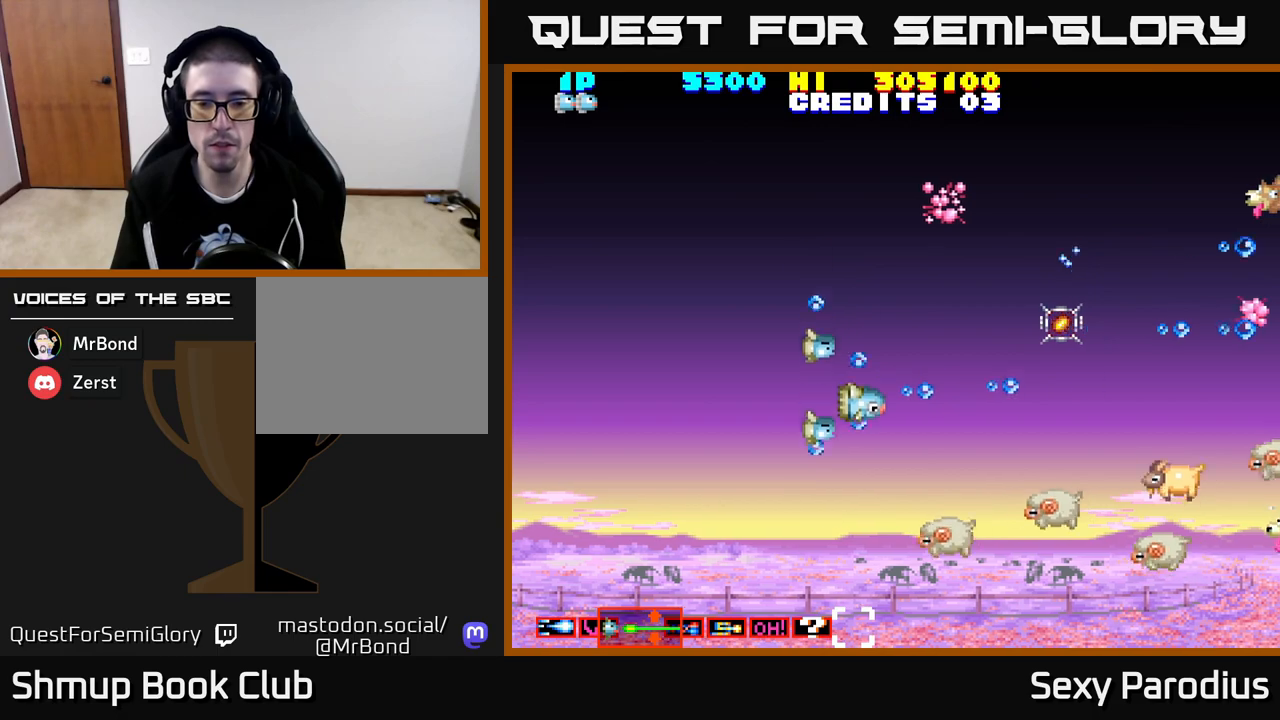
Gameplay with a controller (Xbox layout); each line is a JSON object with the inputs held at the frame after it. "events" lists button and stick changes between this image and that frame as [ms after this image, input, new state], when the widget could be followed in between. Not read: right_stick.
{"buttons": ["R2", "DPAD_LEFT"], "left_stick": "center", "events": [[133, "DPAD_LEFT", "down"], [500, "DPAD_DOWN", "up"]]}
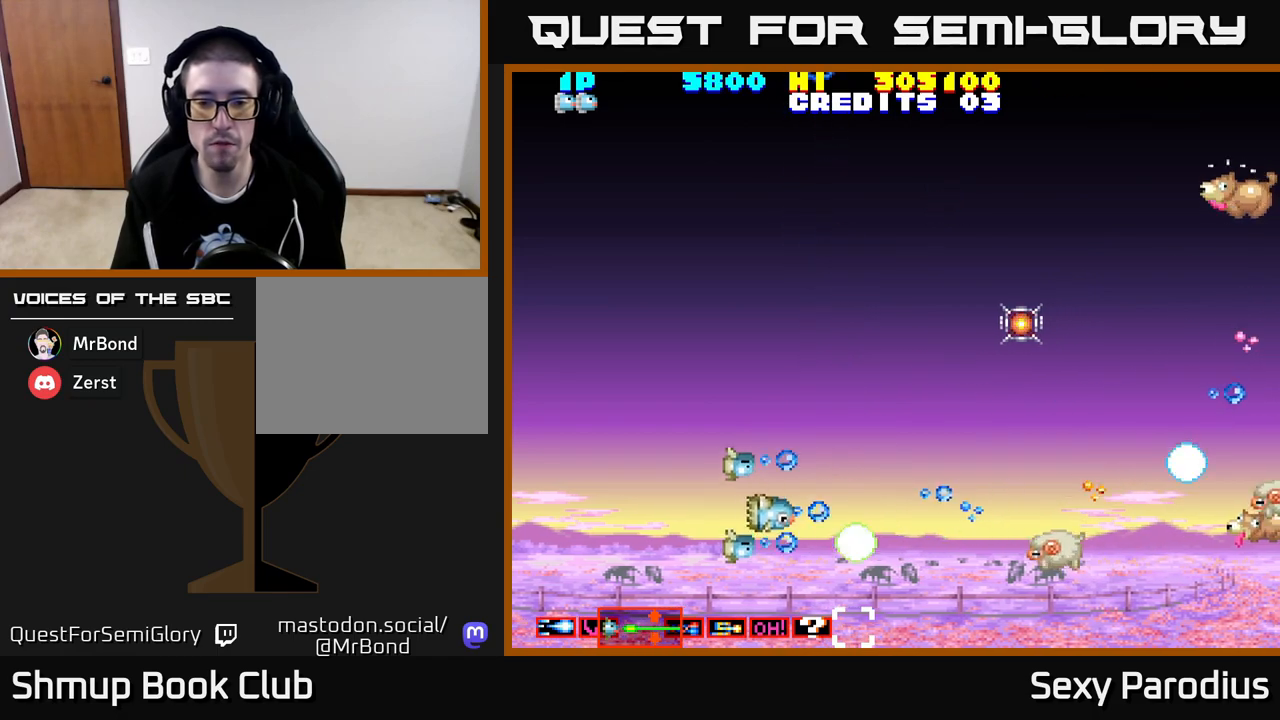
{"buttons": ["R2", "DPAD_UP", "DPAD_RIGHT"], "left_stick": "center", "events": [[50, "DPAD_LEFT", "up"], [67, "DPAD_UP", "down"], [117, "DPAD_RIGHT", "down"]]}
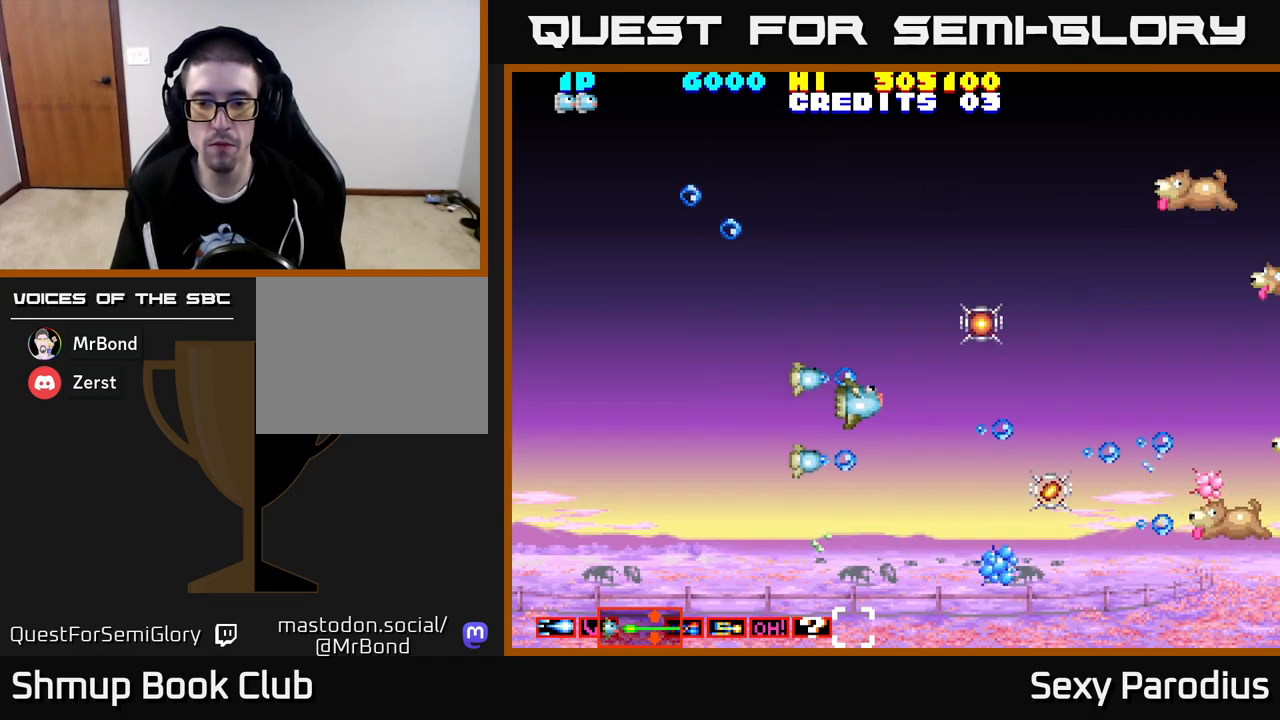
{"buttons": ["R2", "DPAD_UP"], "left_stick": "center", "events": [[383, "DPAD_RIGHT", "up"]]}
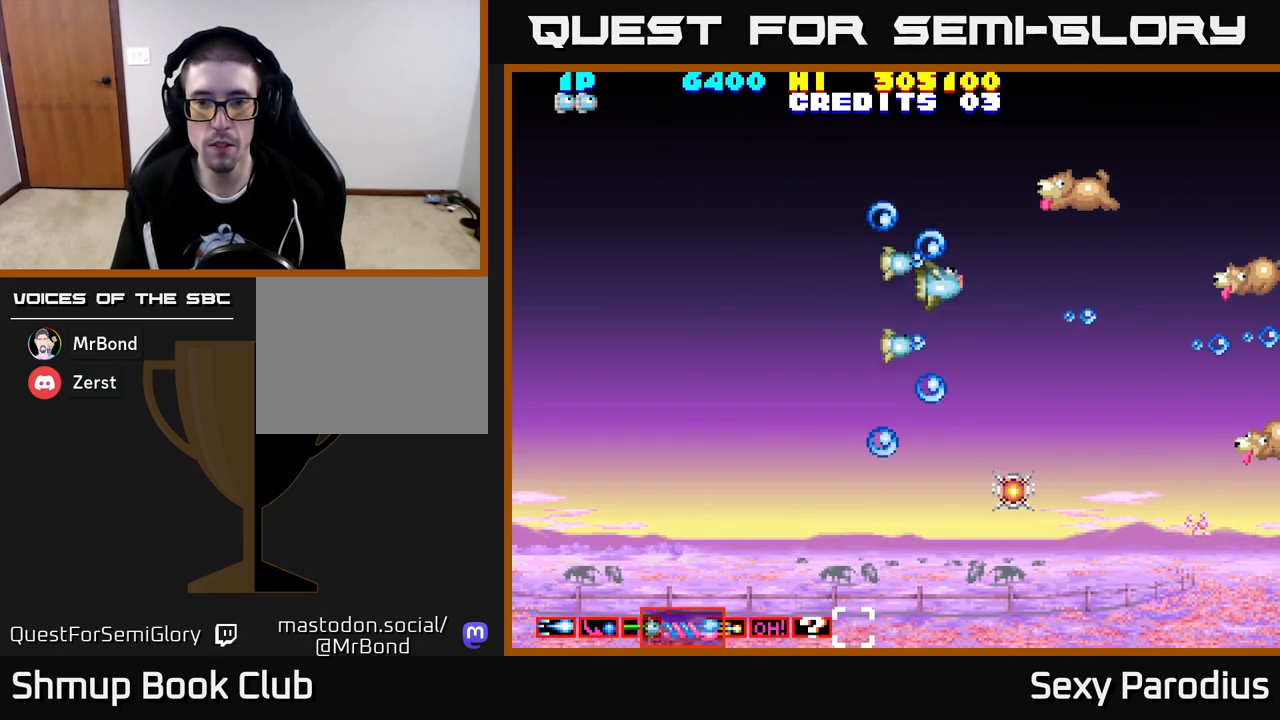
{"buttons": ["R2", "DPAD_DOWN"], "left_stick": "center", "events": [[167, "DPAD_LEFT", "down"], [217, "DPAD_UP", "up"], [283, "DPAD_DOWN", "down"], [317, "DPAD_LEFT", "up"]]}
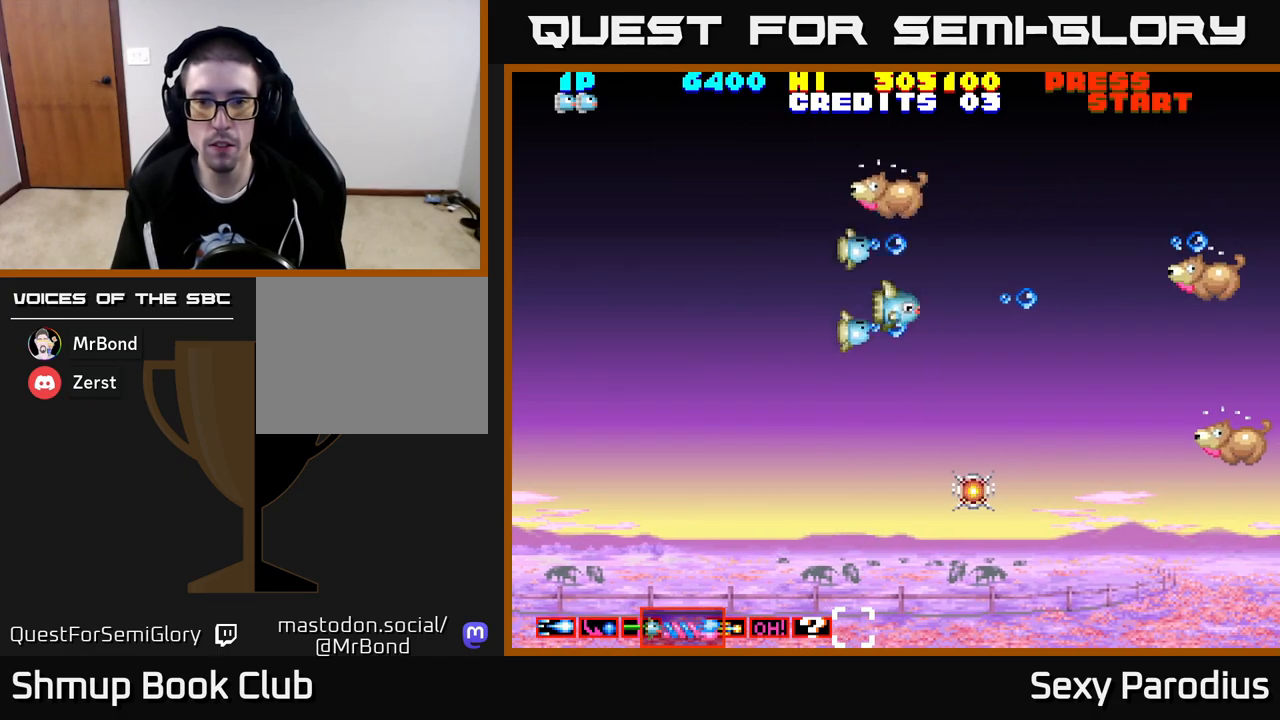
{"buttons": ["R2", "DPAD_DOWN", "DPAD_LEFT"], "left_stick": "center", "events": [[33, "DPAD_DOWN", "up"], [33, "DPAD_LEFT", "down"], [117, "DPAD_UP", "down"], [383, "DPAD_UP", "up"], [500, "DPAD_DOWN", "down"]]}
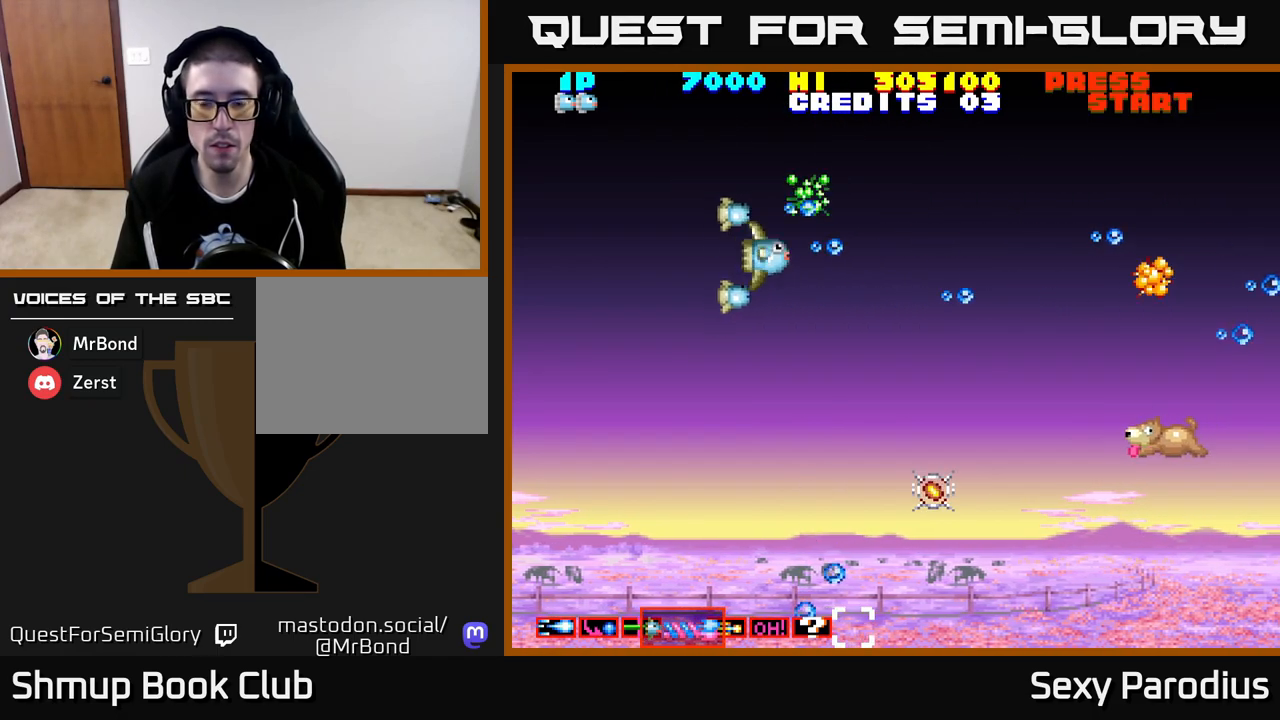
{"buttons": ["R2", "DPAD_DOWN"], "left_stick": "center", "events": [[17, "DPAD_LEFT", "up"], [200, "DPAD_RIGHT", "down"], [350, "DPAD_RIGHT", "up"]]}
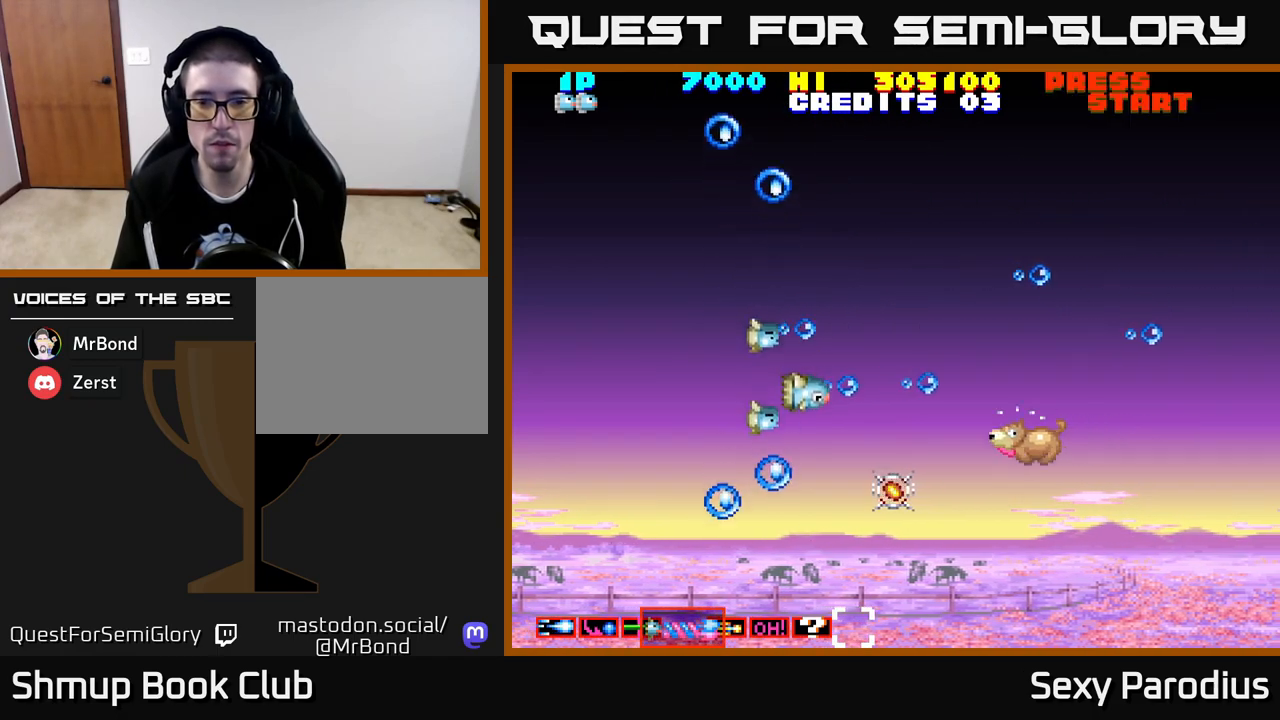
{"buttons": ["R2", "DPAD_DOWN"], "left_stick": "center", "events": [[117, "DPAD_DOWN", "up"], [117, "DPAD_LEFT", "down"], [333, "DPAD_DOWN", "down"], [367, "DPAD_LEFT", "up"]]}
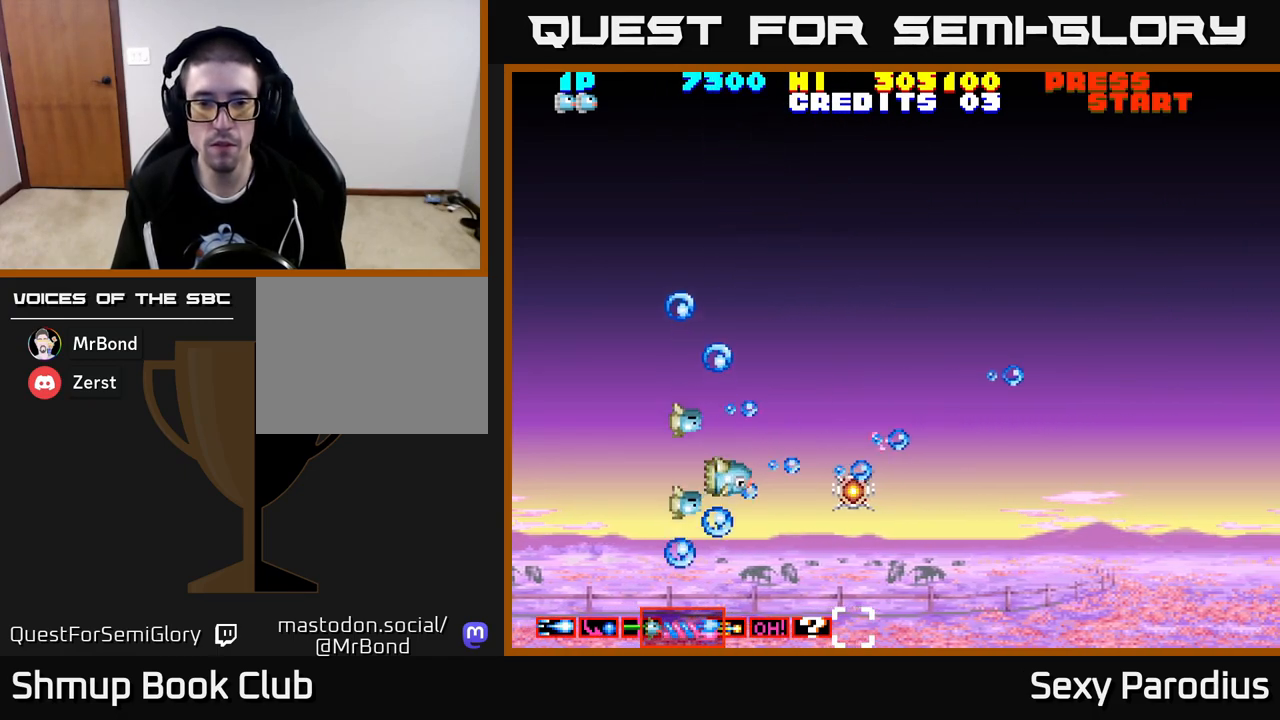
{"buttons": ["DPAD_UP"], "left_stick": "center", "events": [[33, "DPAD_RIGHT", "down"], [100, "R2", "up"], [150, "DPAD_DOWN", "up"], [400, "DPAD_RIGHT", "up"], [417, "DPAD_UP", "down"]]}
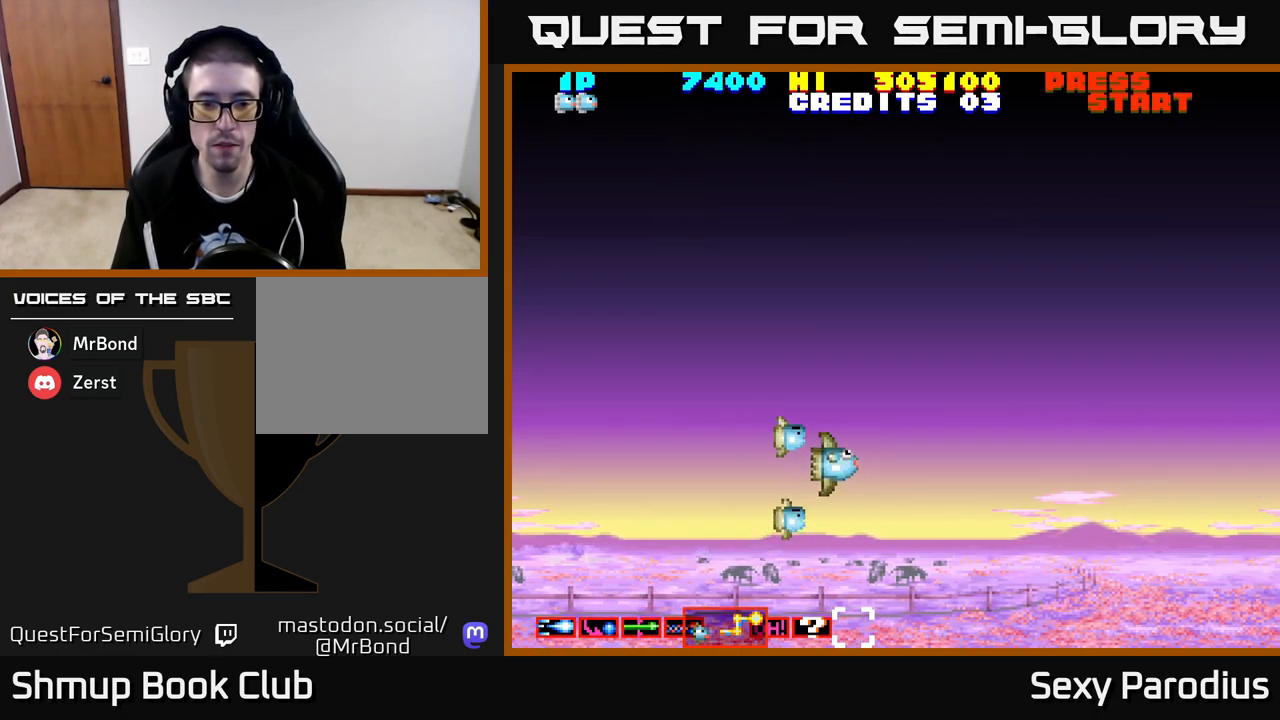
{"buttons": [], "left_stick": "center", "events": [[200, "DPAD_RIGHT", "down"], [267, "DPAD_UP", "up"], [483, "DPAD_RIGHT", "up"]]}
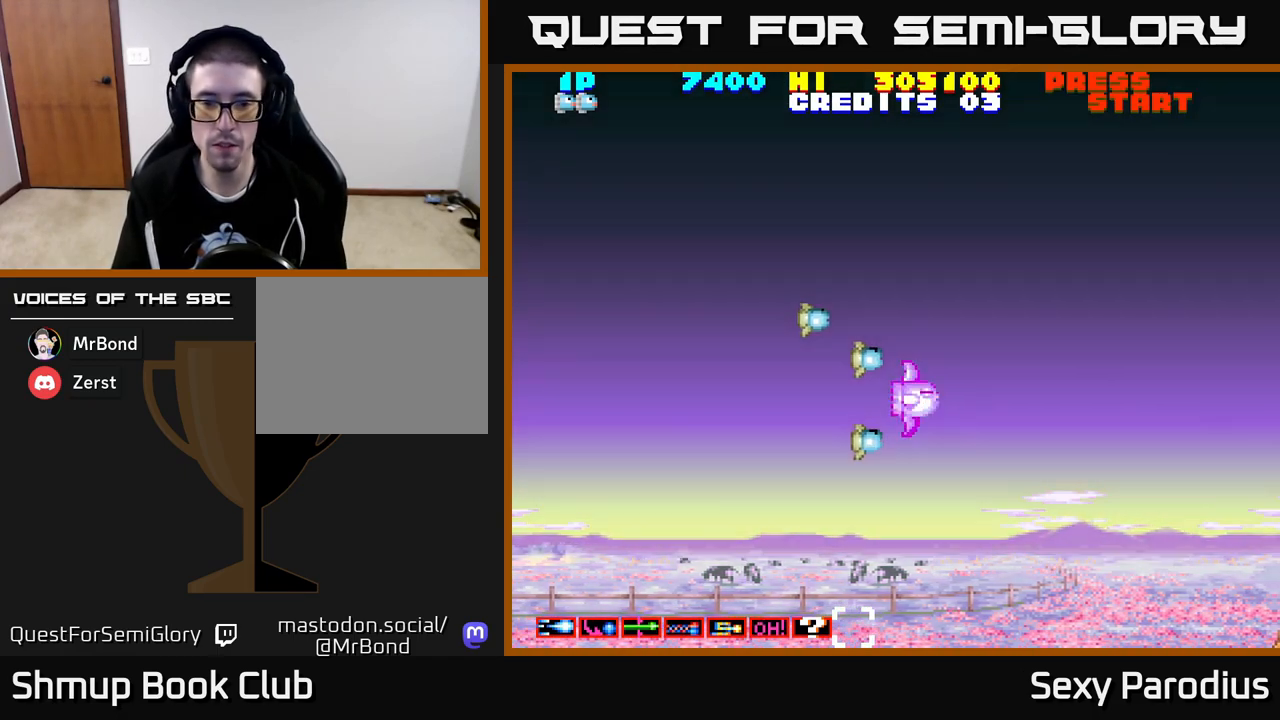
{"buttons": ["R2"], "left_stick": "center", "events": [[400, "R2", "down"]]}
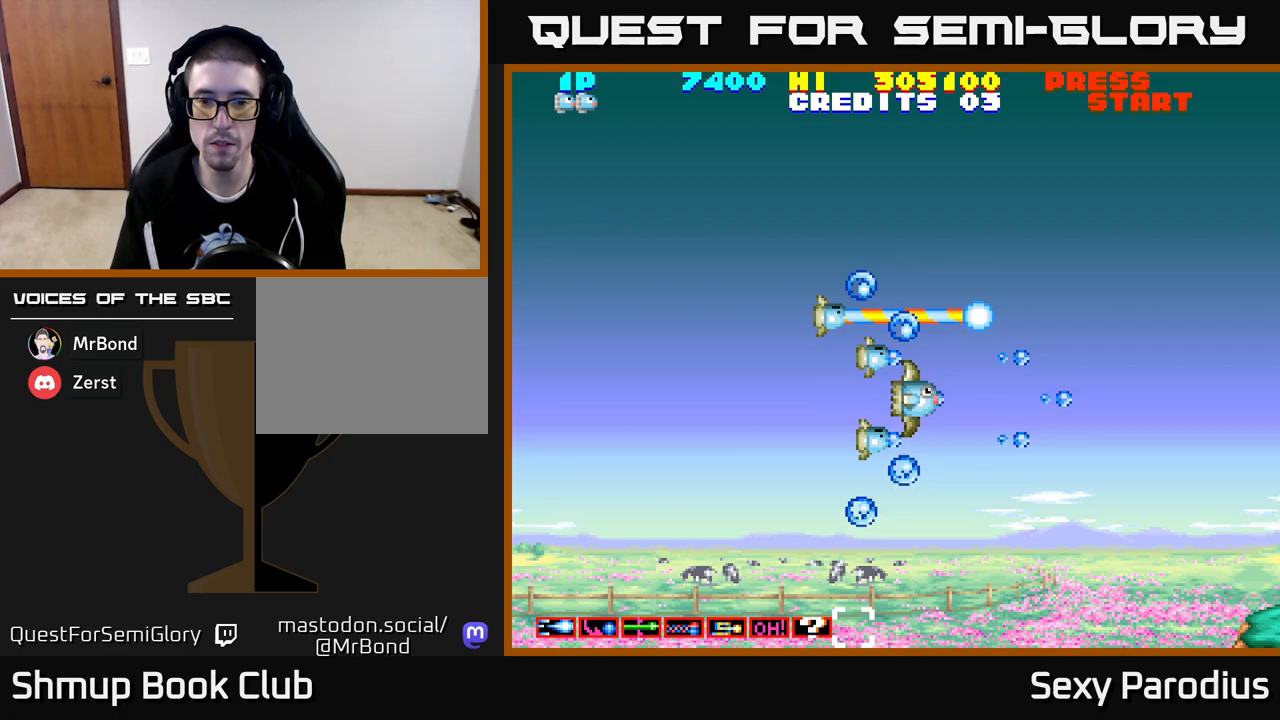
{"buttons": ["R2"], "left_stick": "center", "events": []}
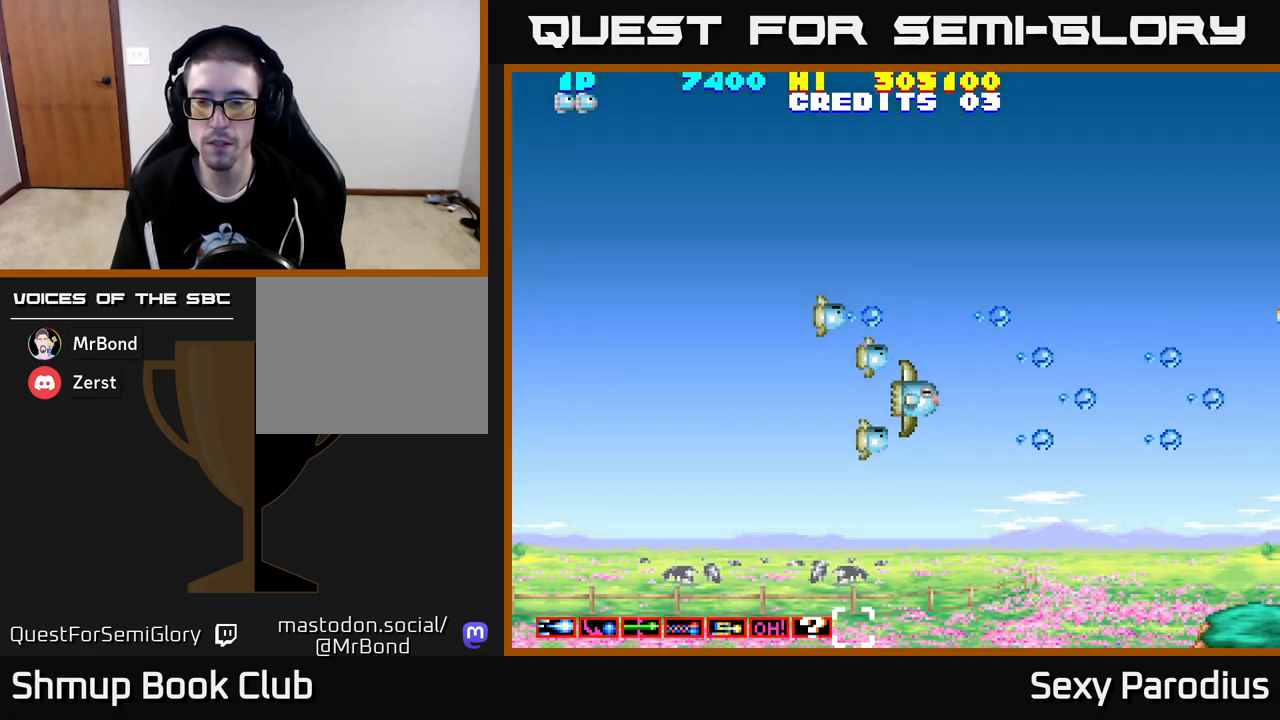
{"buttons": ["R2"], "left_stick": "center", "events": []}
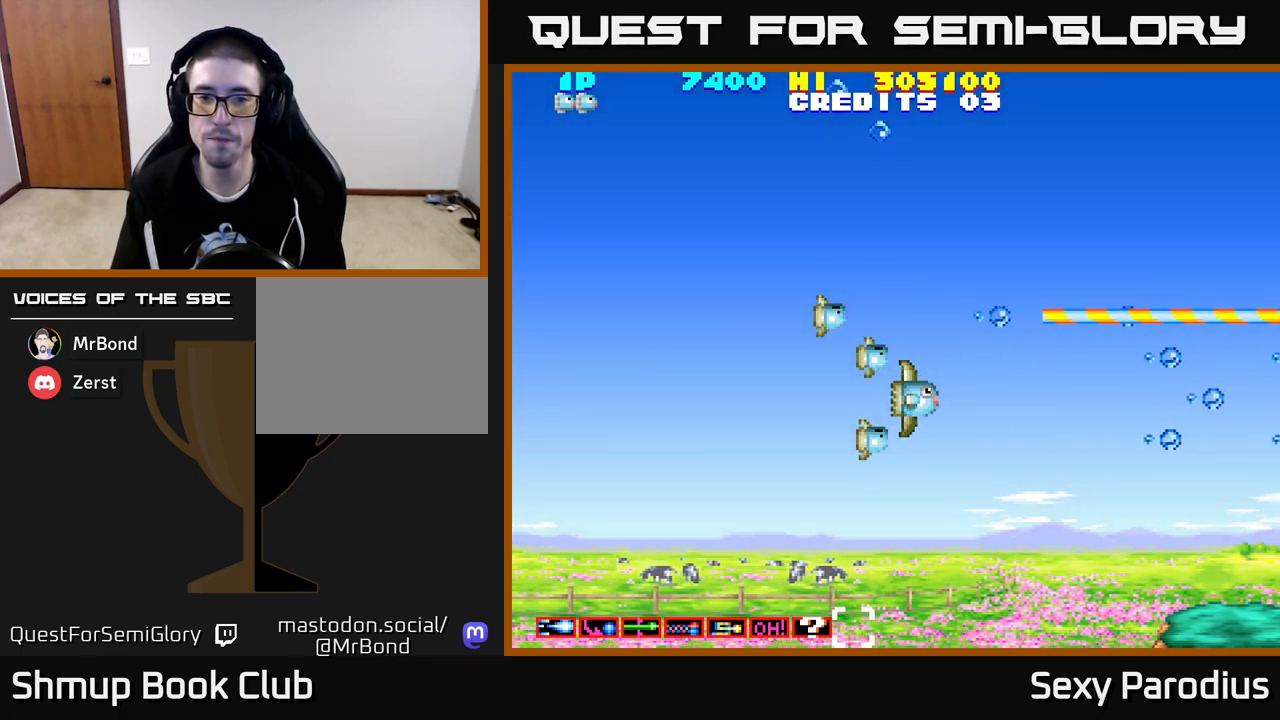
{"buttons": ["R2"], "left_stick": "center", "events": []}
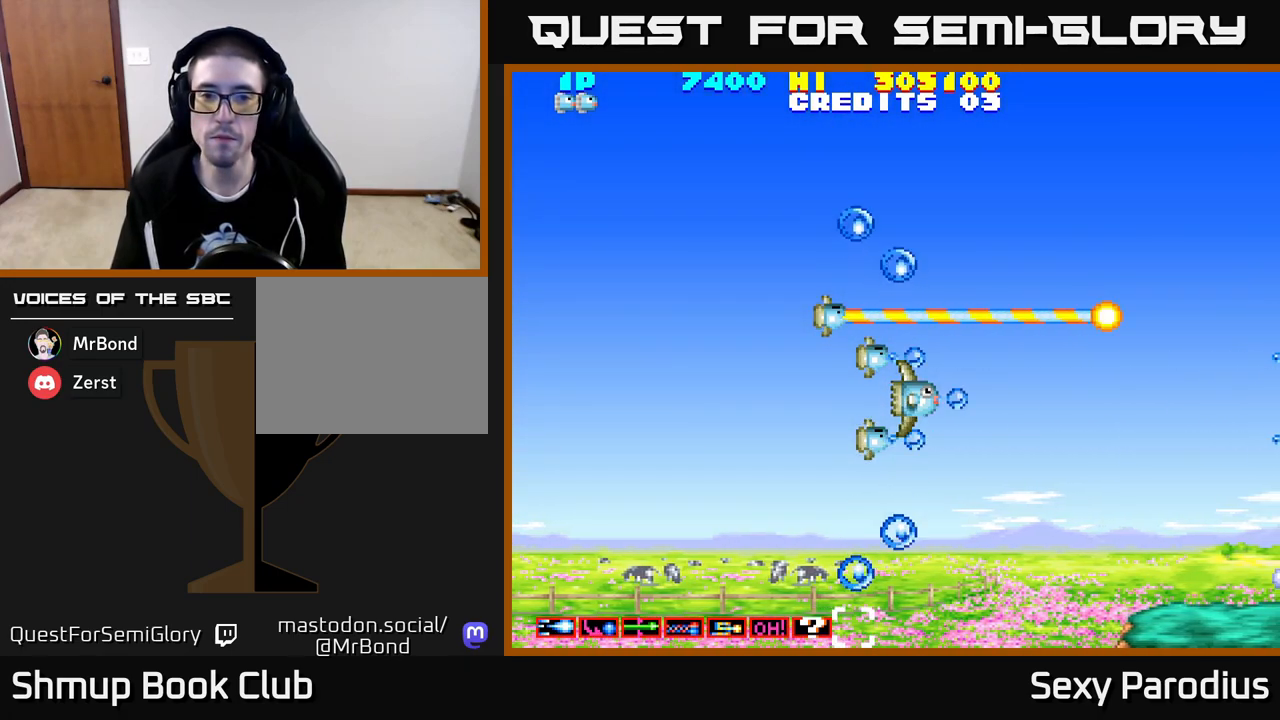
{"buttons": ["R2"], "left_stick": "center", "events": []}
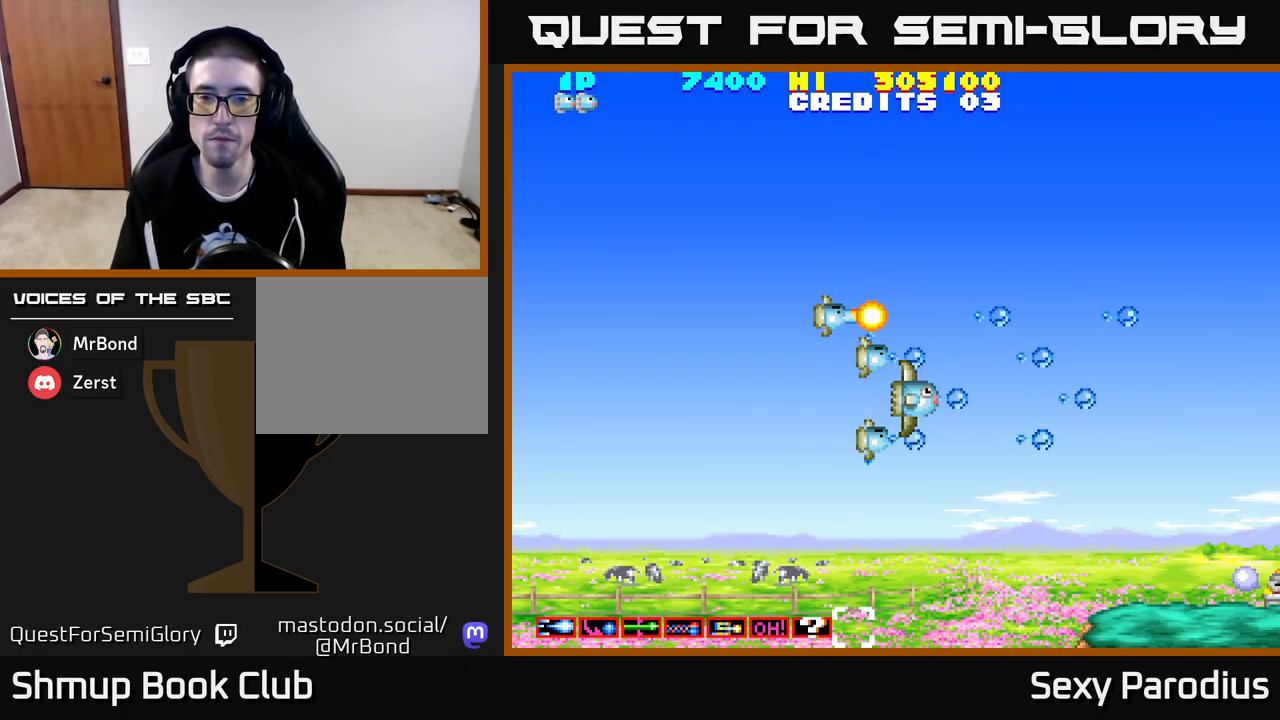
{"buttons": ["R2", "DPAD_UP"], "left_stick": "center", "events": [[283, "DPAD_UP", "down"]]}
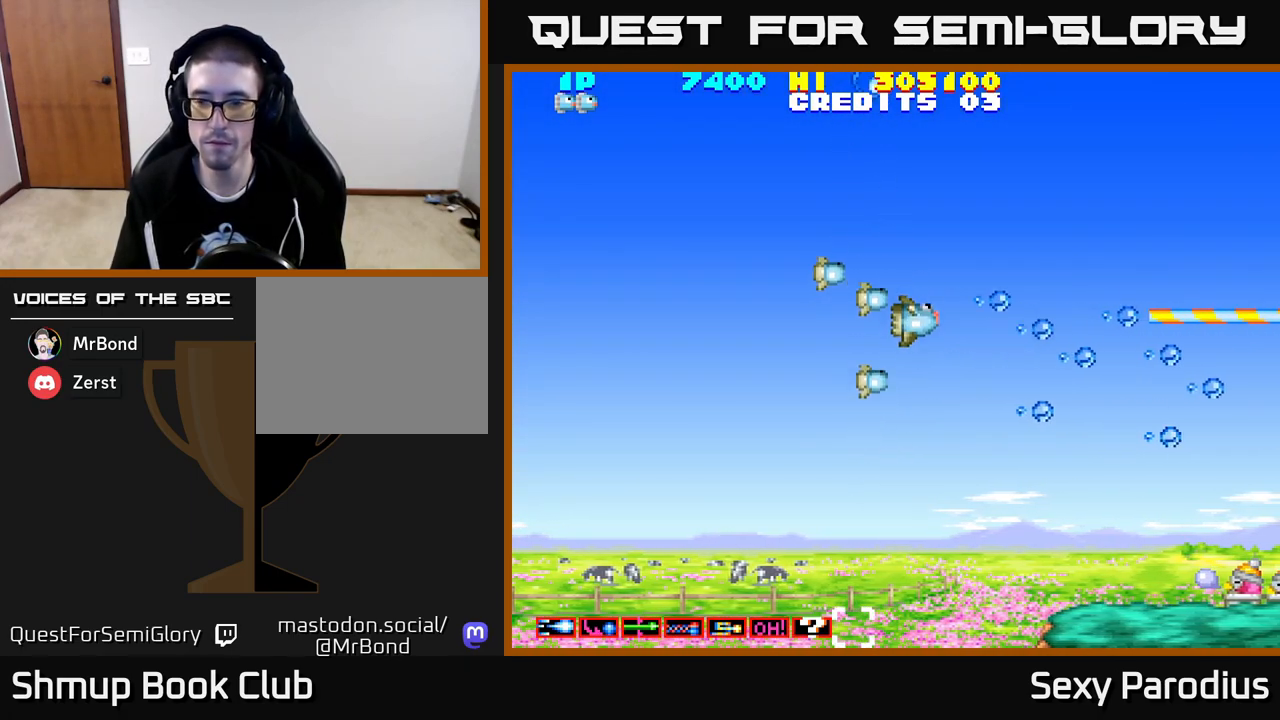
{"buttons": ["R2", "DPAD_DOWN"], "left_stick": "center", "events": [[167, "DPAD_UP", "up"], [333, "DPAD_DOWN", "down"]]}
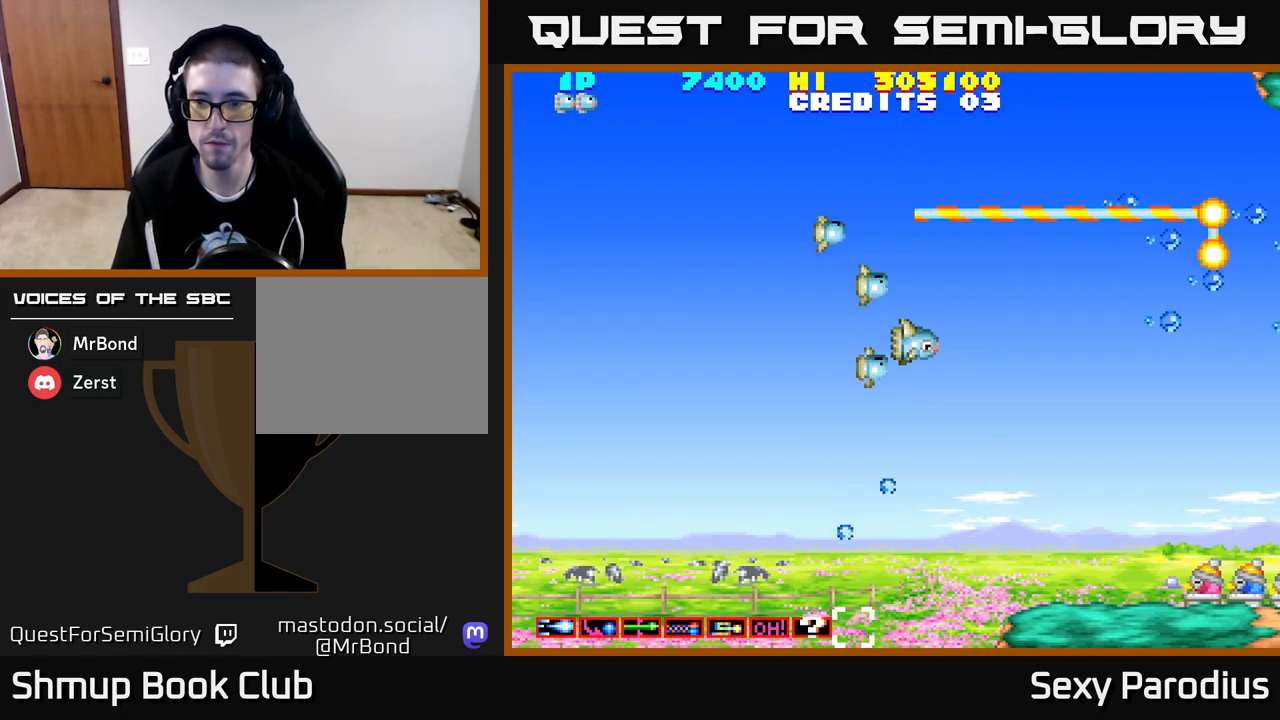
{"buttons": ["R2", "DPAD_UP"], "left_stick": "center", "events": [[50, "DPAD_DOWN", "up"], [400, "DPAD_UP", "down"]]}
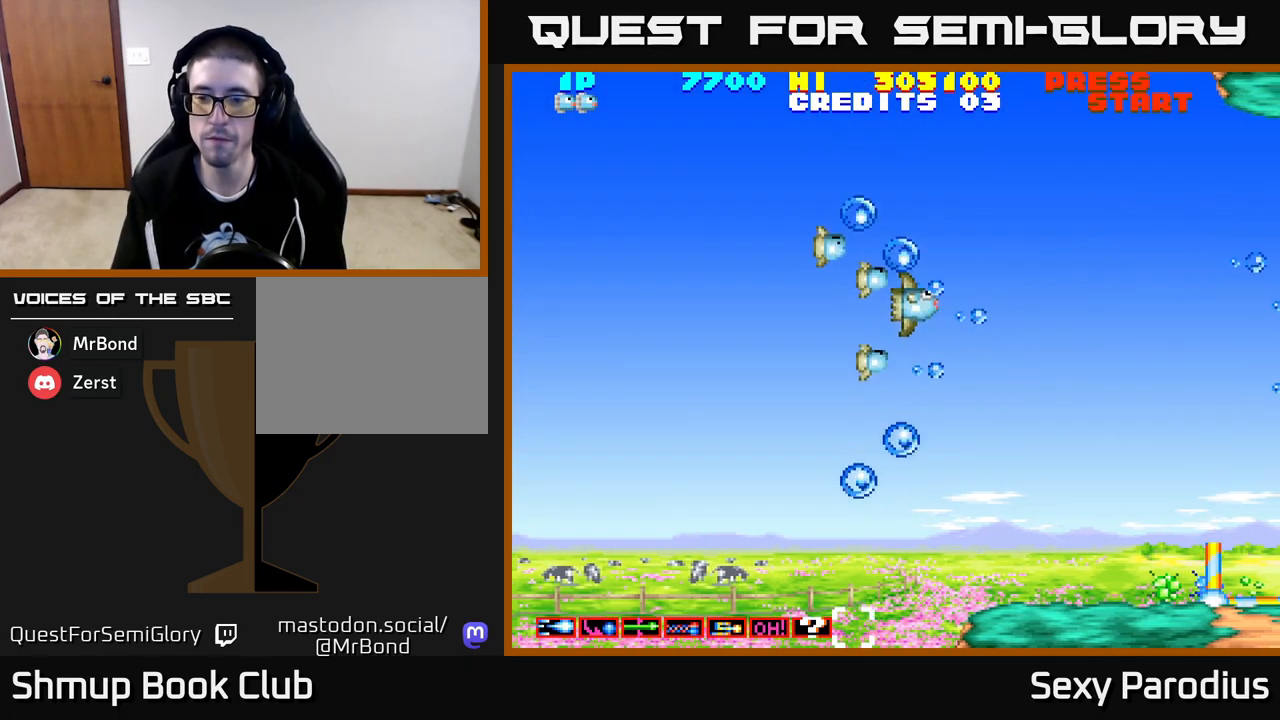
{"buttons": ["R2", "DPAD_DOWN"], "left_stick": "center", "events": [[67, "DPAD_UP", "up"], [167, "DPAD_DOWN", "down"]]}
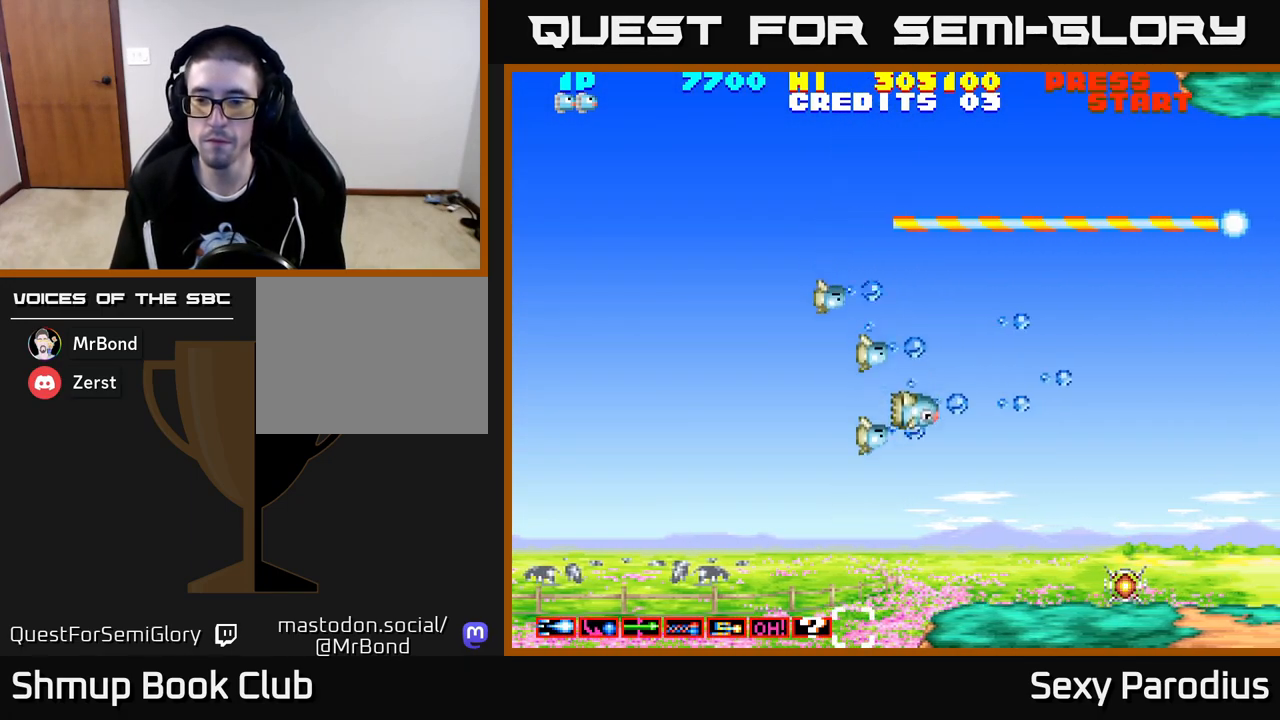
{"buttons": ["R2", "DPAD_DOWN", "DPAD_RIGHT"], "left_stick": "center", "events": [[67, "DPAD_RIGHT", "down"]]}
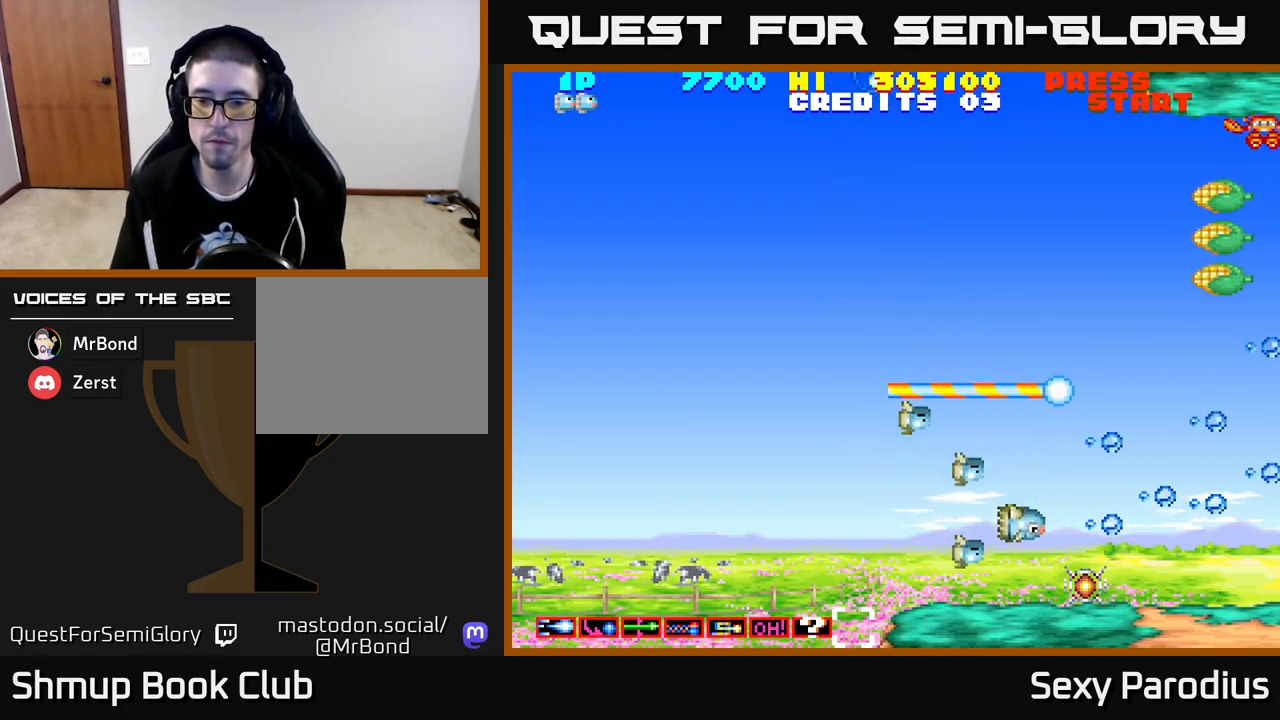
{"buttons": ["R2", "DPAD_UP", "DPAD_LEFT"], "left_stick": "center", "events": [[200, "DPAD_DOWN", "up"], [200, "DPAD_RIGHT", "up"], [217, "DPAD_UP", "down"], [250, "DPAD_LEFT", "down"]]}
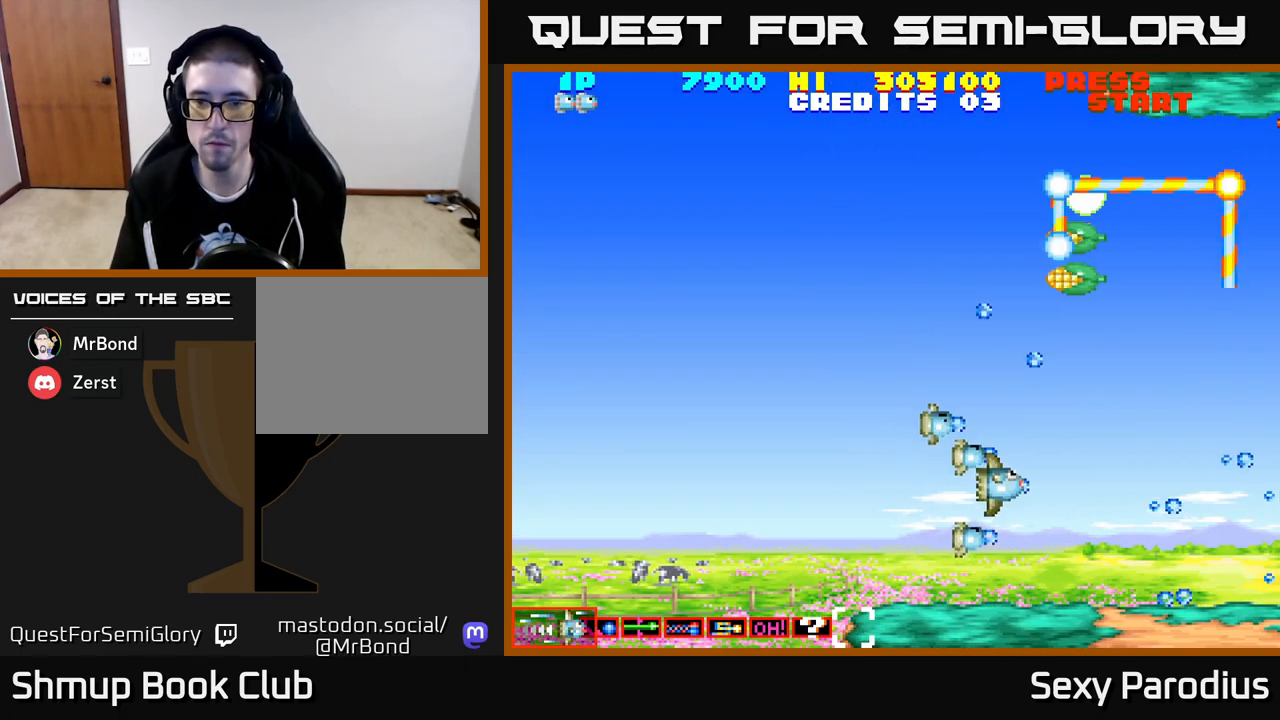
{"buttons": ["DPAD_UP"], "left_stick": "center", "events": [[400, "R2", "up"], [450, "DPAD_LEFT", "up"]]}
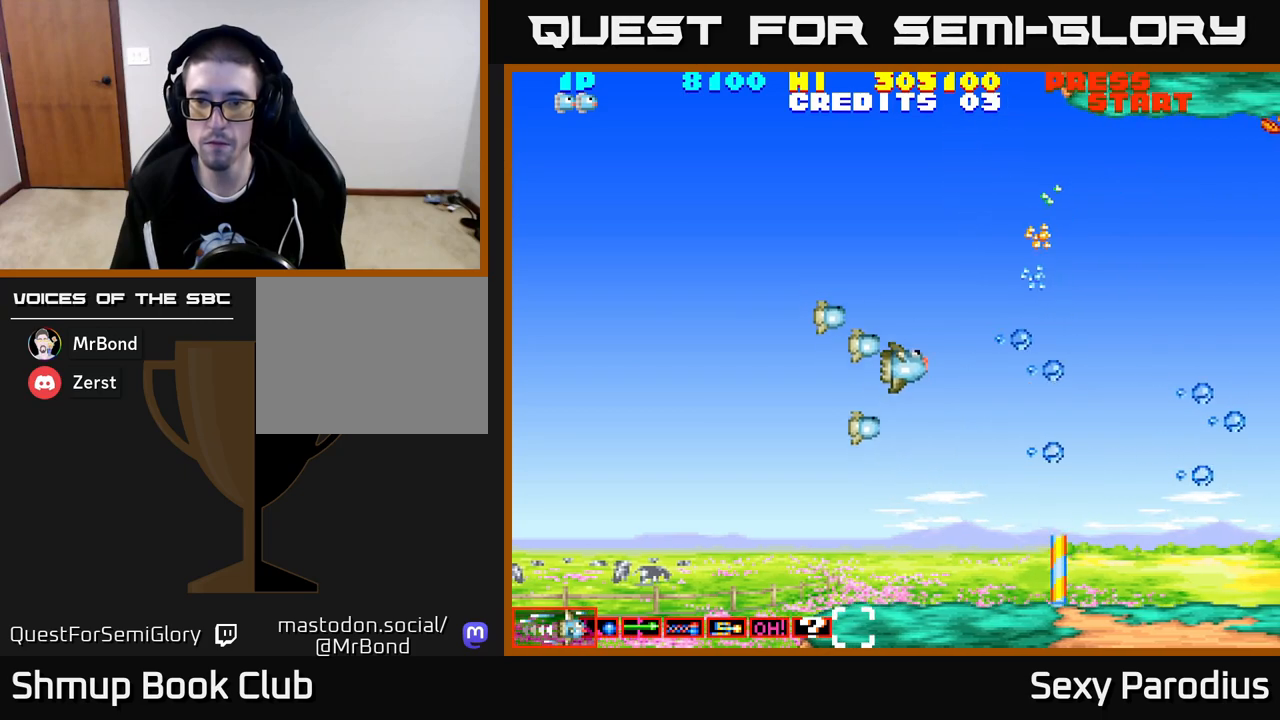
{"buttons": ["R2", "DPAD_UP"], "left_stick": "center", "events": [[483, "R2", "down"]]}
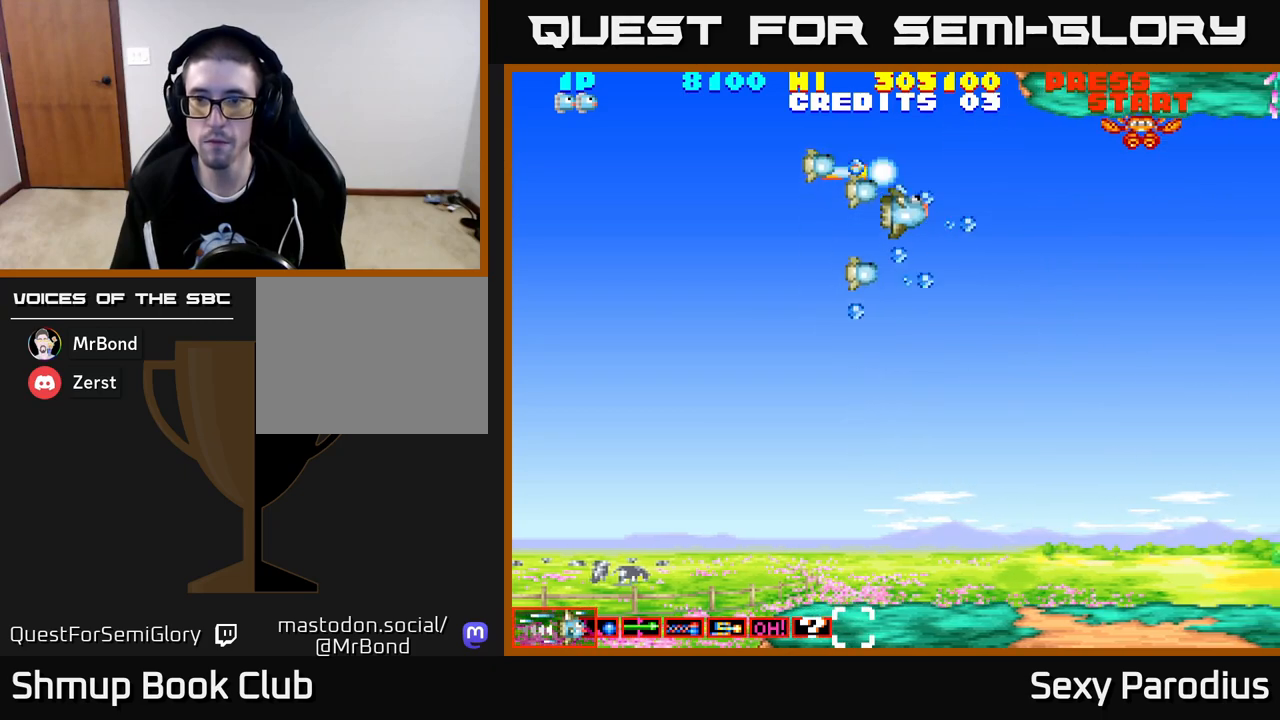
{"buttons": ["DPAD_DOWN"], "left_stick": "center", "events": [[83, "DPAD_UP", "up"], [117, "DPAD_RIGHT", "down"], [150, "DPAD_DOWN", "down"], [183, "R2", "up"], [200, "DPAD_RIGHT", "up"]]}
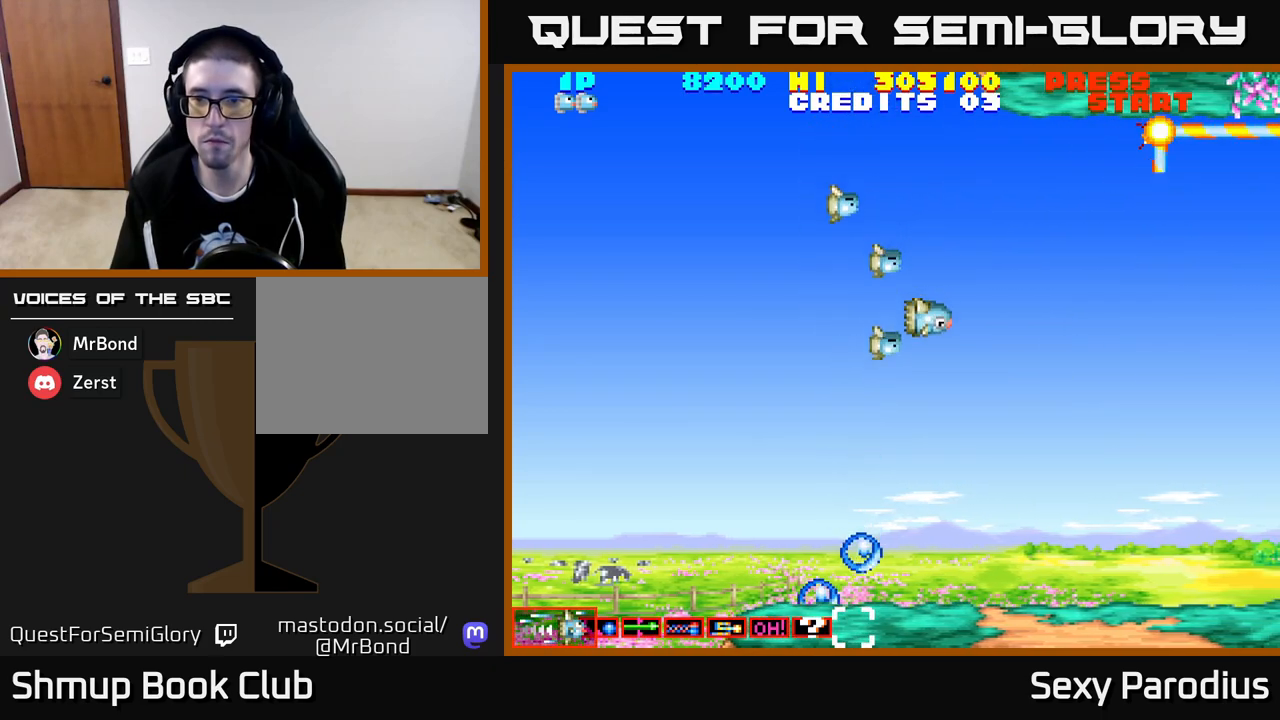
{"buttons": ["DPAD_RIGHT"], "left_stick": "center", "events": [[167, "DPAD_DOWN", "up"], [233, "DPAD_UP", "down"], [467, "DPAD_UP", "up"], [500, "DPAD_RIGHT", "down"]]}
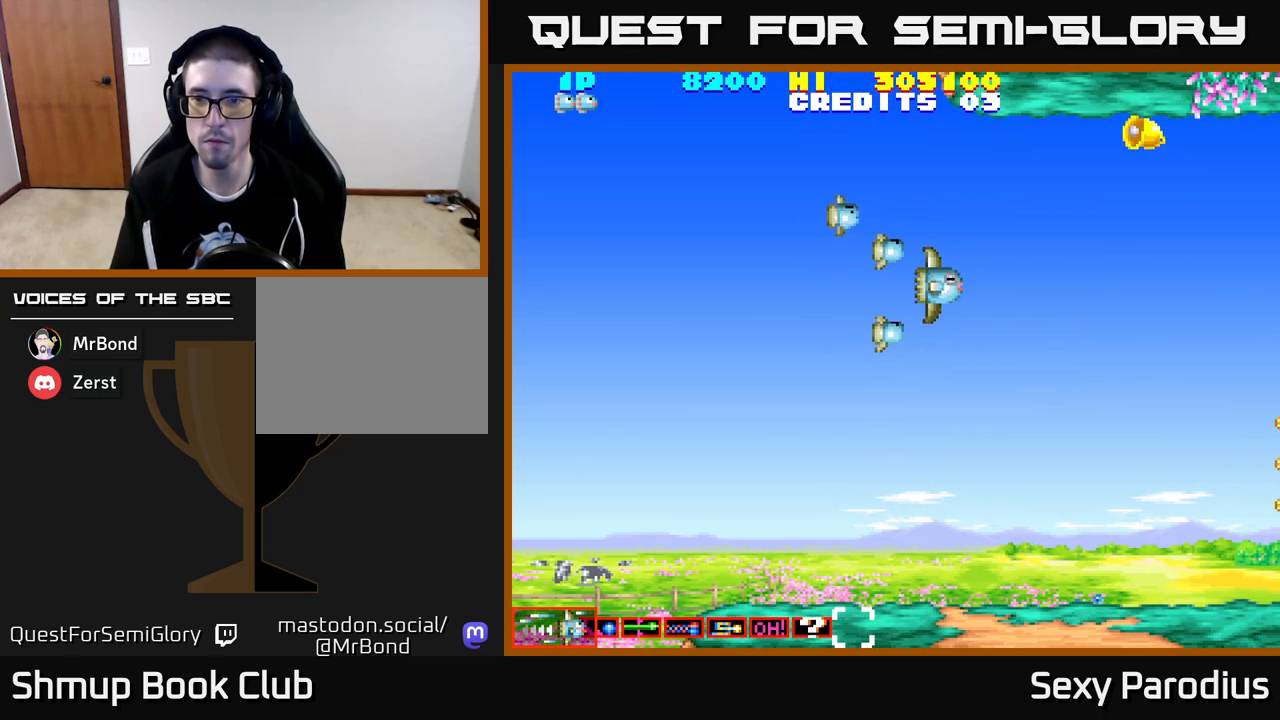
{"buttons": ["DPAD_DOWN", "DPAD_LEFT"], "left_stick": "center", "events": [[100, "DPAD_DOWN", "down"], [133, "DPAD_DOWN", "up"], [250, "DPAD_RIGHT", "up"], [250, "DPAD_UP", "down"], [433, "DPAD_UP", "up"], [450, "DPAD_LEFT", "down"], [483, "DPAD_DOWN", "down"]]}
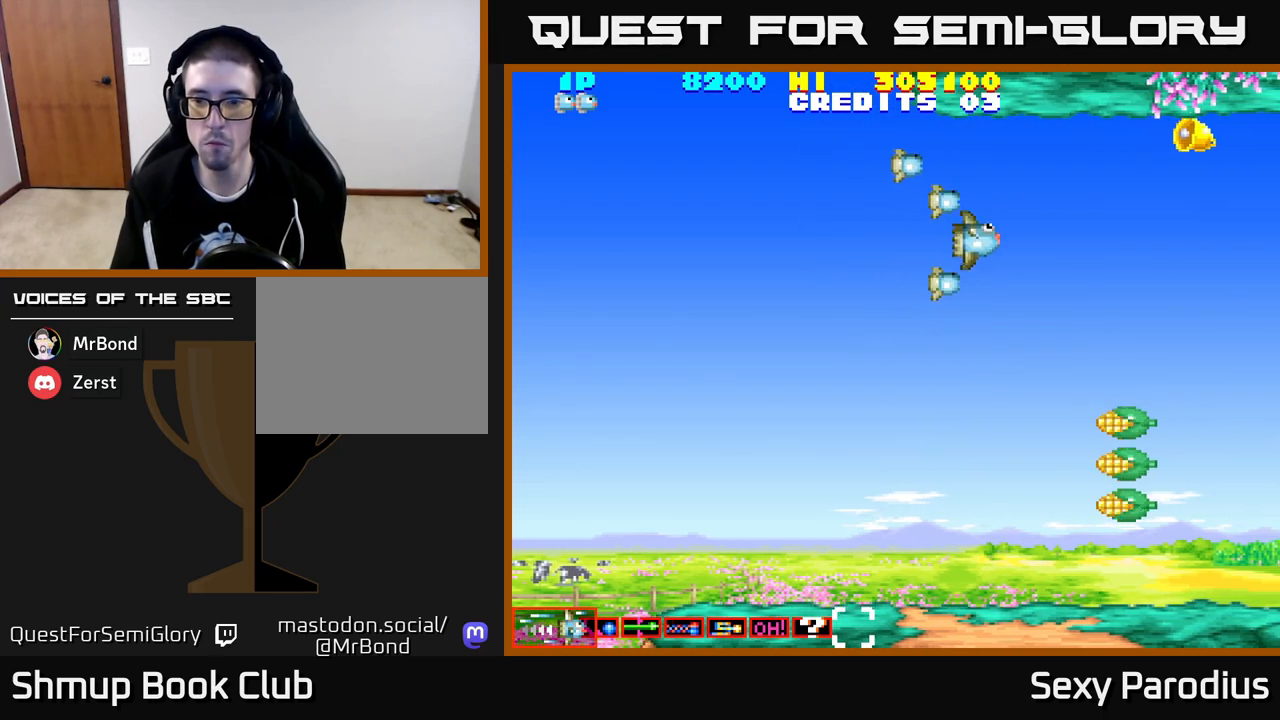
{"buttons": ["R2", "DPAD_DOWN"], "left_stick": "center", "events": [[100, "R2", "down"], [400, "DPAD_LEFT", "up"]]}
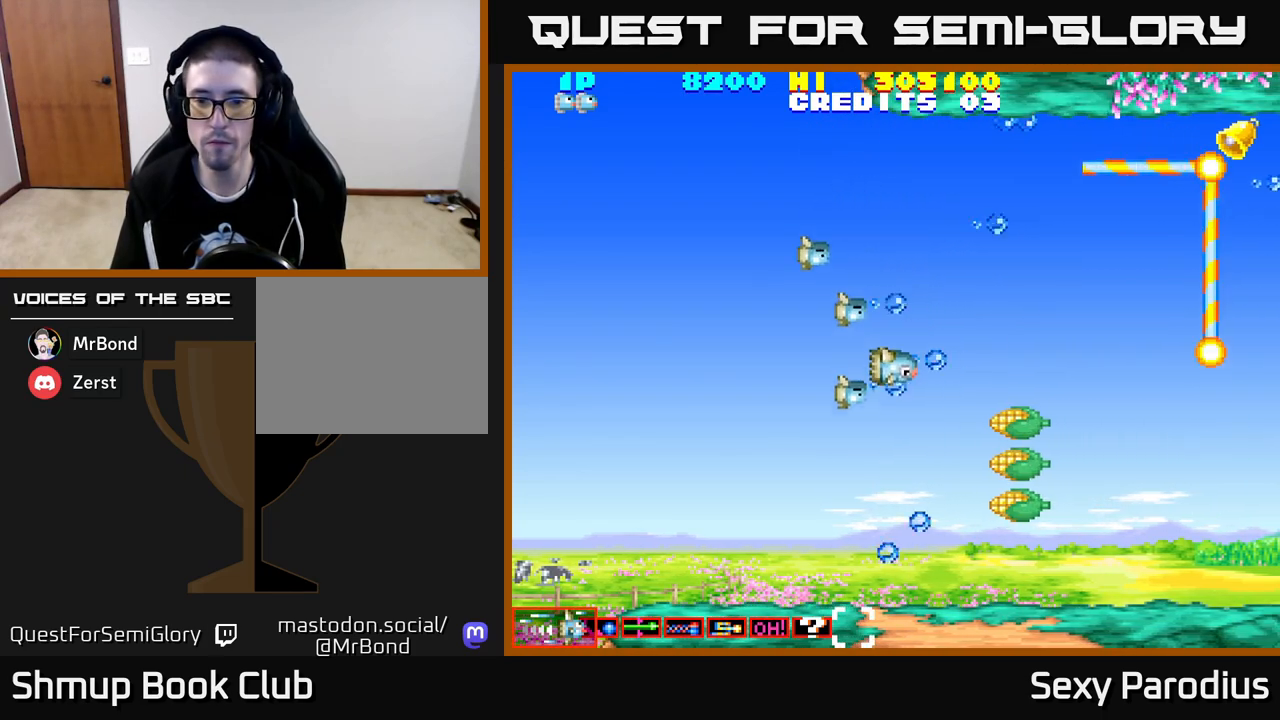
{"buttons": ["DPAD_LEFT"], "left_stick": "center", "events": [[300, "DPAD_LEFT", "down"], [400, "DPAD_DOWN", "up"], [483, "R2", "up"]]}
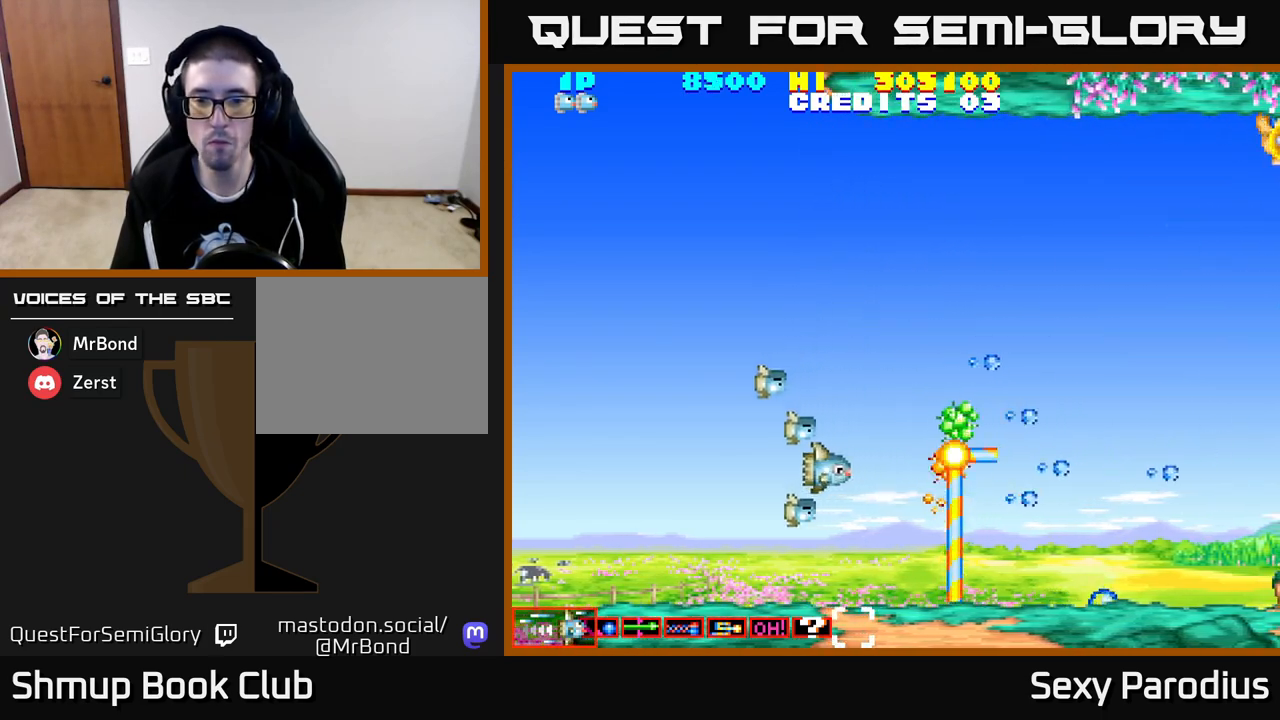
{"buttons": ["DPAD_UP", "DPAD_RIGHT"], "left_stick": "center", "events": [[83, "DPAD_UP", "down"], [133, "DPAD_LEFT", "up"], [217, "DPAD_RIGHT", "down"]]}
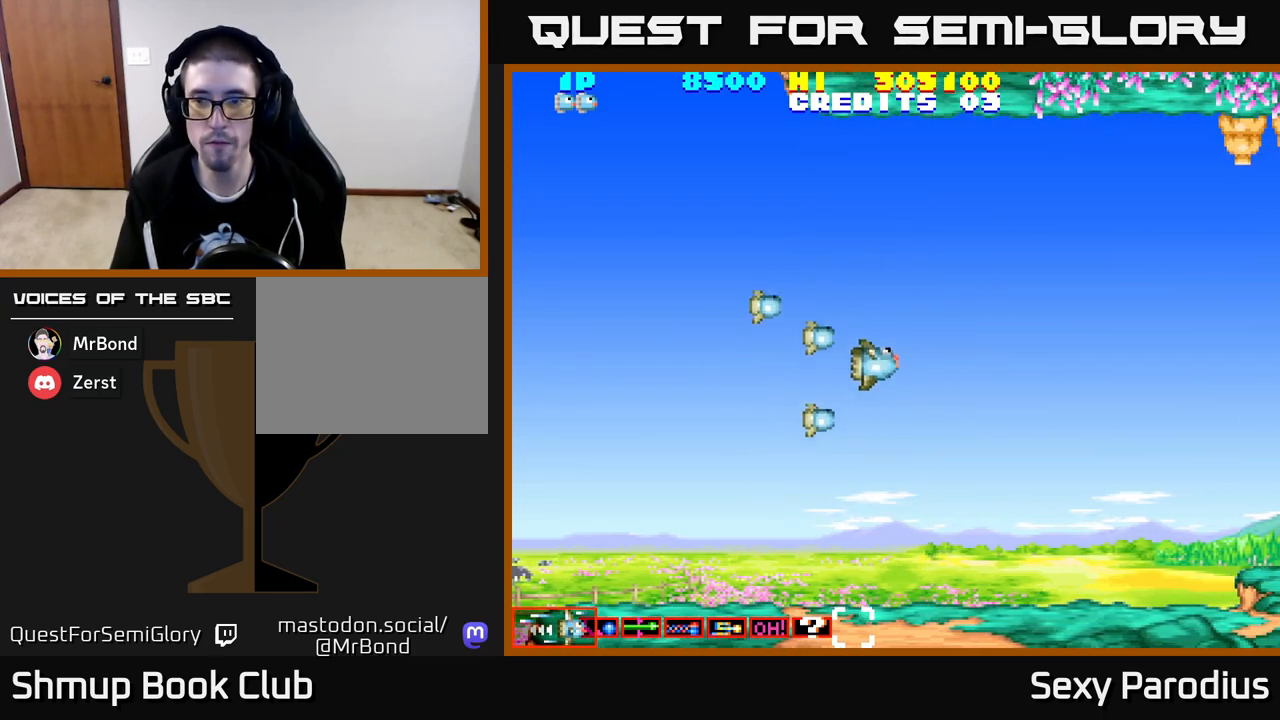
{"buttons": ["DPAD_UP"], "left_stick": "center", "events": [[133, "DPAD_RIGHT", "up"]]}